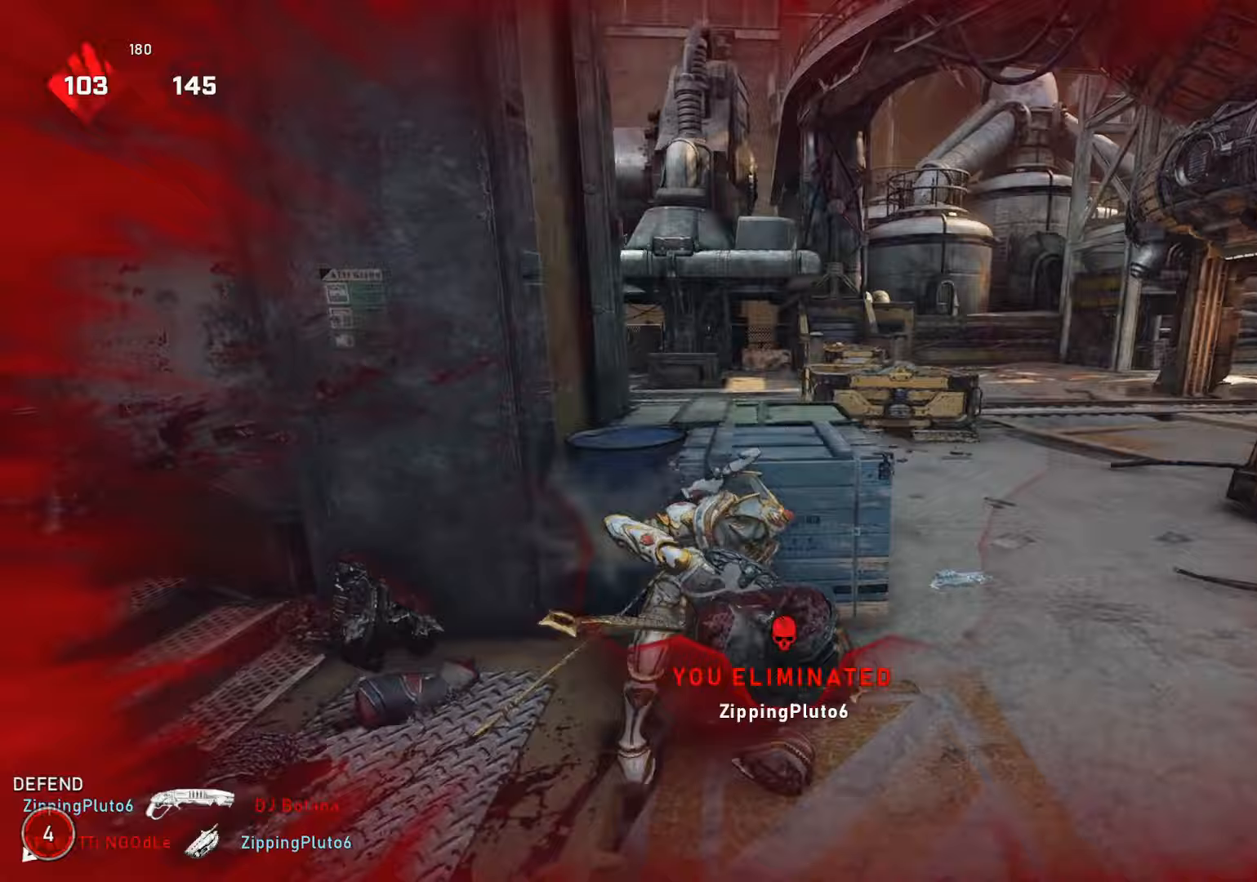
Gameplay with a controller (Xbox layout); each line is a JSON object with the inputs held at the frame after it. "events" lists button and stick changes between this image and that frame as [ms after this image, input, new state], when the widget could be followed in between.
{"buttons": ["A", "L1"], "left_stick": "up", "right_stick": "center", "events": [[117, "L1", "up"], [117, "right_stick", "center"], [150, "L1", "down"], [150, "left_stick", "up"], [200, "right_stick", "right"], [317, "right_stick", "center"], [433, "A", "down"]]}
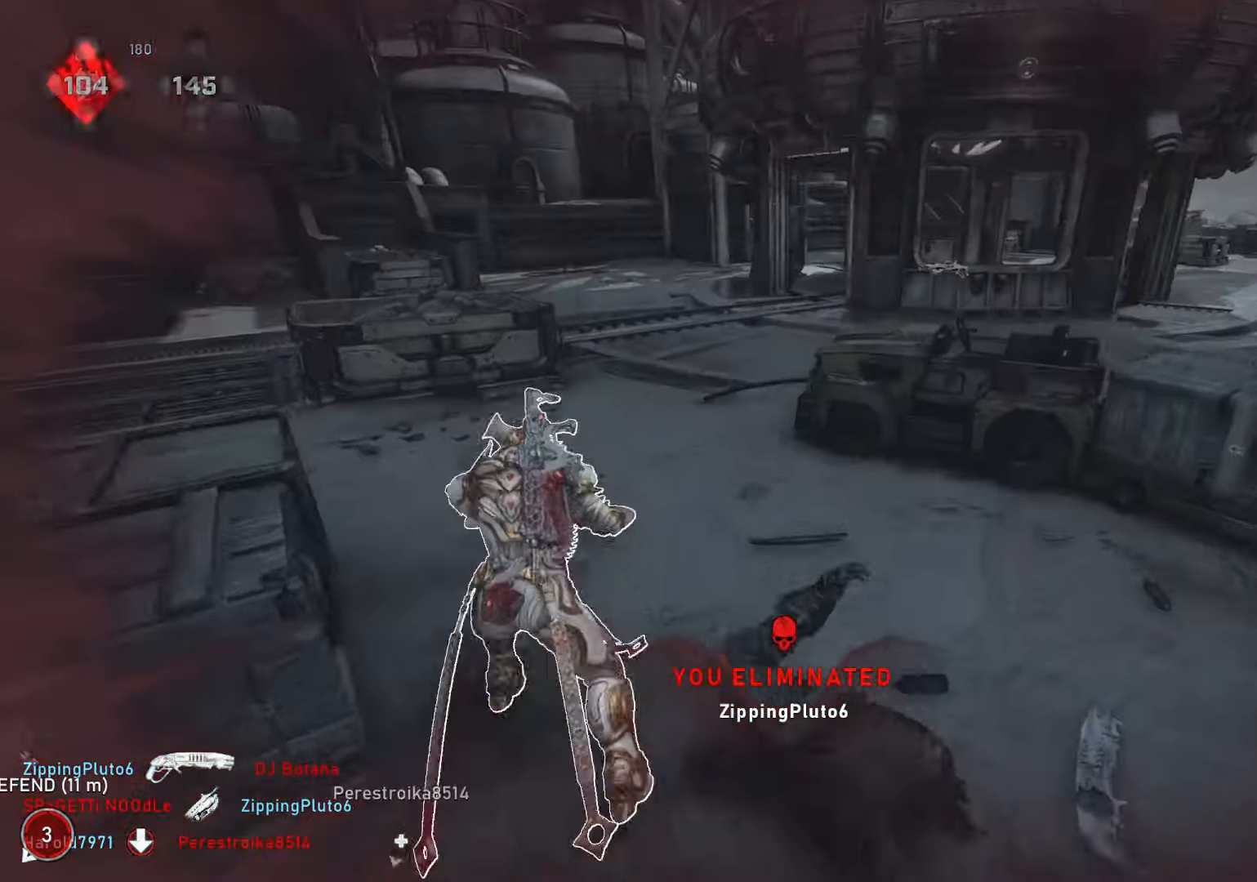
{"buttons": ["A", "L1"], "left_stick": "up-right", "right_stick": "center", "events": [[167, "left_stick", "up-right"], [317, "left_stick", "up"], [383, "R1", "down"], [450, "left_stick", "up-right"], [467, "R1", "up"]]}
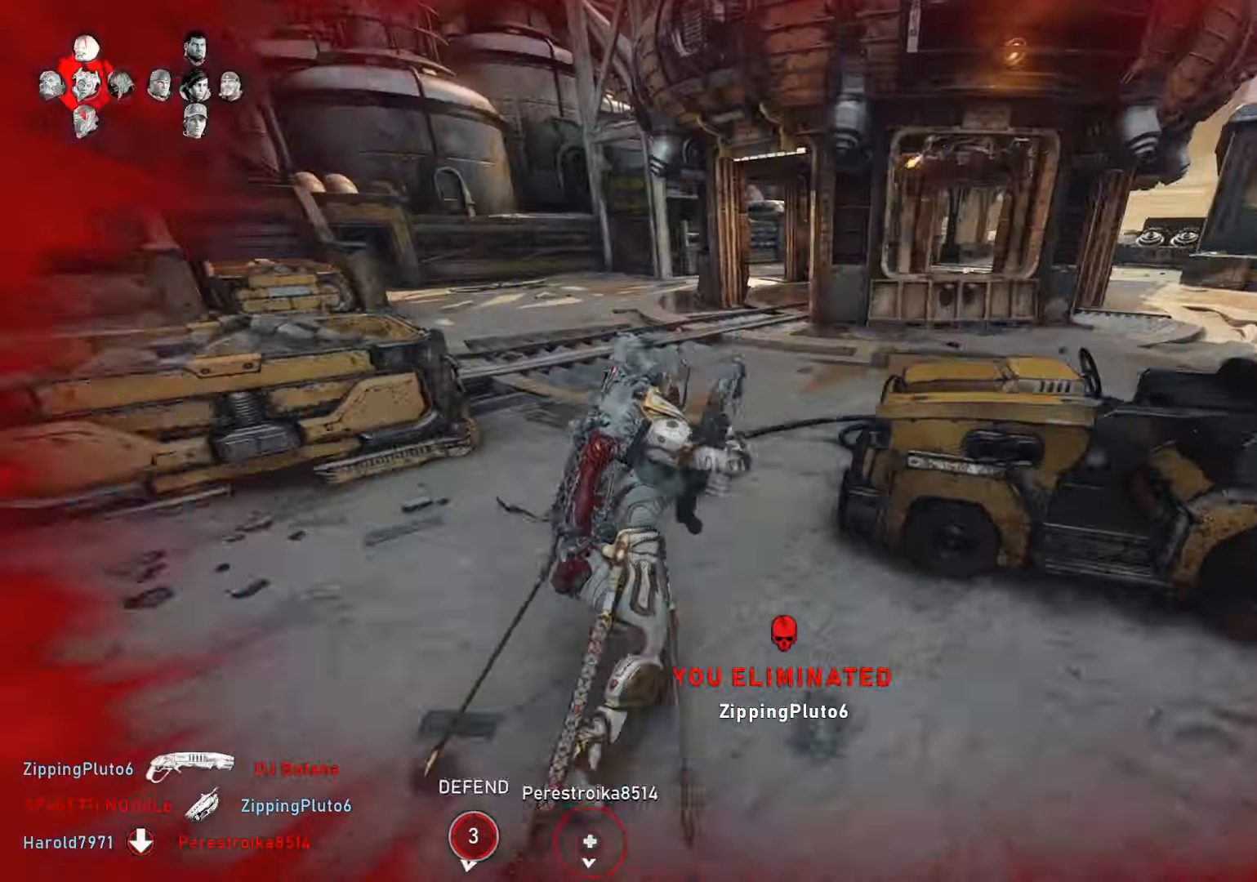
{"buttons": ["L1"], "left_stick": "up", "right_stick": "center", "events": [[17, "A", "up"], [183, "L1", "up"], [233, "L1", "down"], [233, "right_stick", "right"], [283, "L1", "up"], [400, "L1", "down"], [400, "left_stick", "up"], [400, "right_stick", "center"]]}
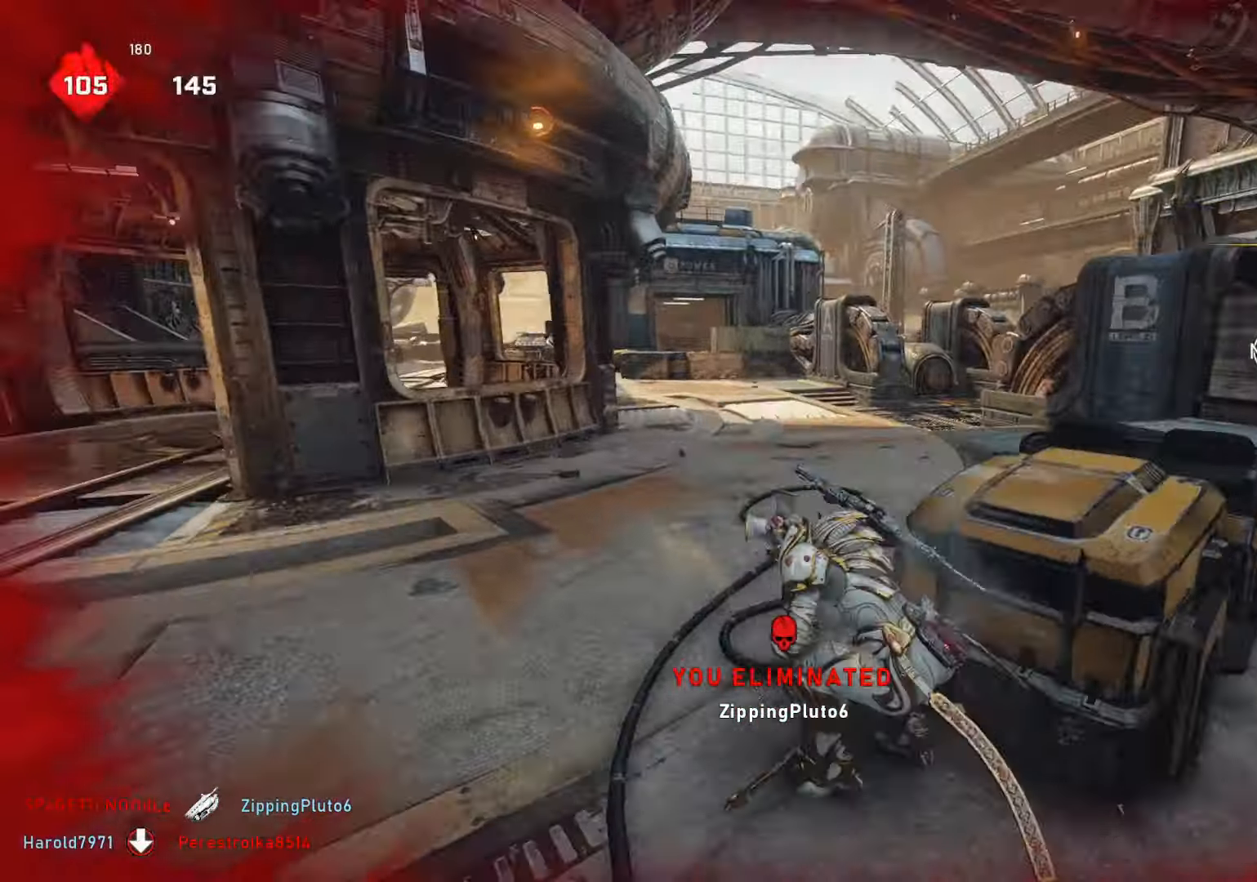
{"buttons": ["A", "L1"], "left_stick": "right", "right_stick": "center", "events": [[17, "right_stick", "down"], [150, "right_stick", "center"], [183, "A", "down"], [333, "left_stick", "up-right"], [500, "left_stick", "right"]]}
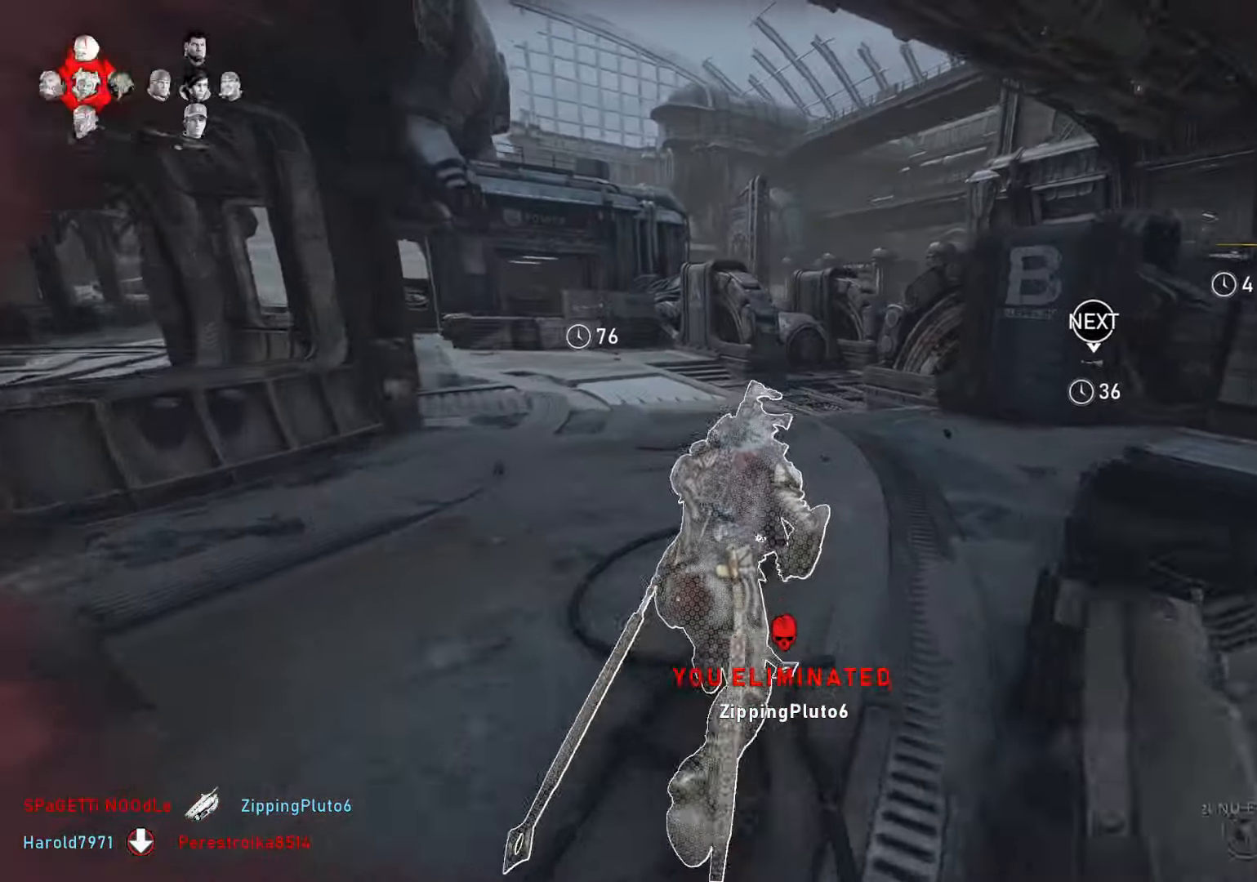
{"buttons": [], "left_stick": "left", "right_stick": "right", "events": [[117, "A", "up"], [117, "left_stick", "center"], [317, "right_stick", "right"], [350, "L1", "up"], [350, "left_stick", "left"], [433, "L1", "down"], [450, "L1", "up"]]}
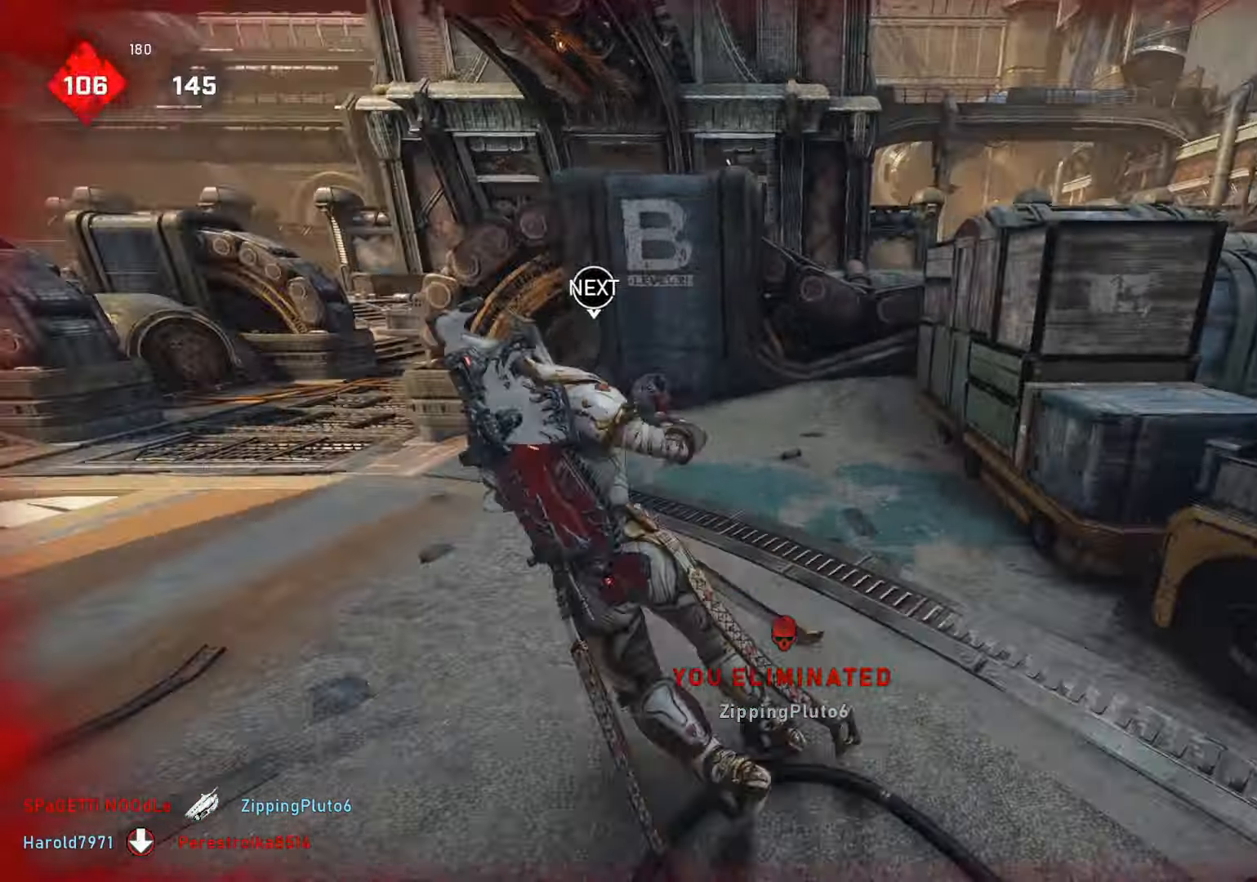
{"buttons": [], "left_stick": "left", "right_stick": "center", "events": [[150, "right_stick", "center"]]}
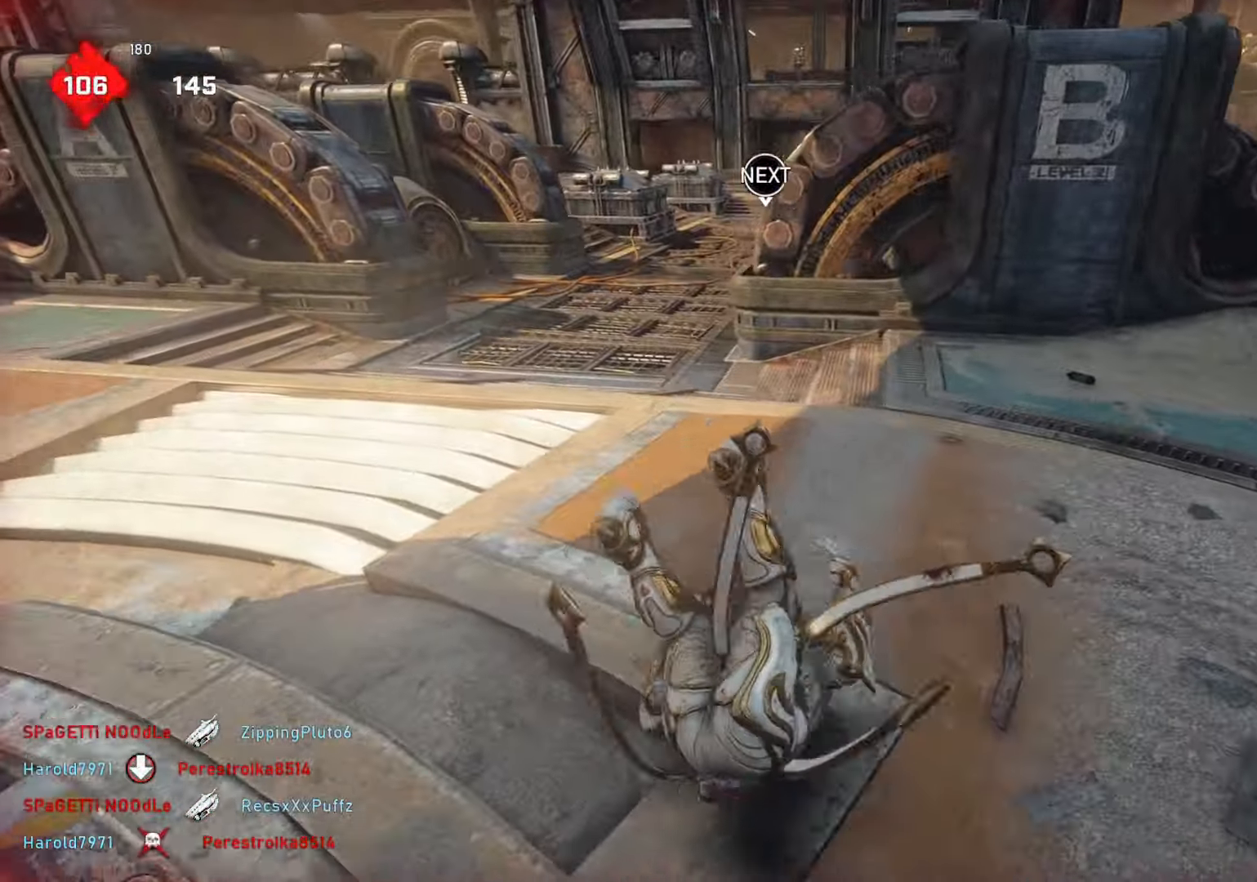
{"buttons": [], "left_stick": "left", "right_stick": "center", "events": []}
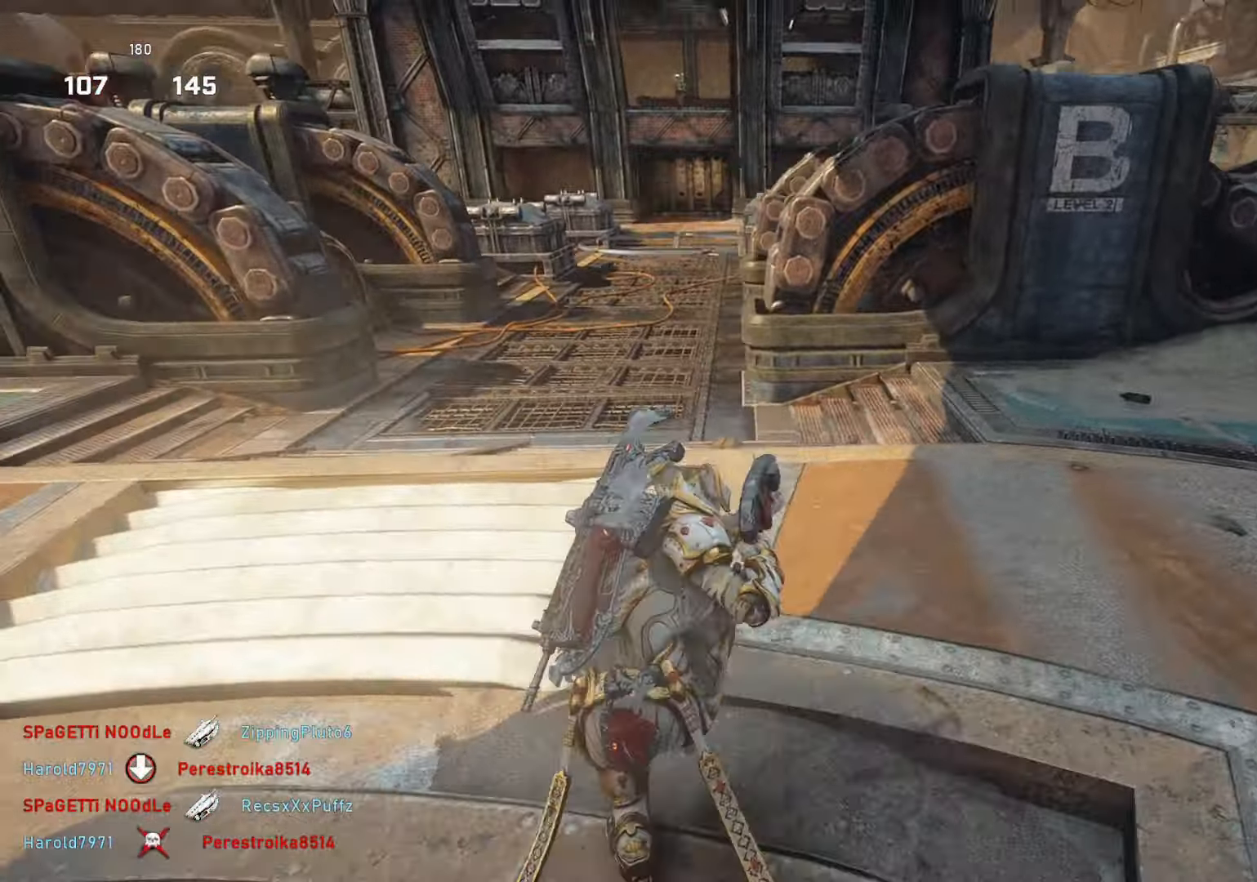
{"buttons": ["L1"], "left_stick": "up-left", "right_stick": "center", "events": [[17, "L1", "down"], [67, "left_stick", "up-left"], [233, "A", "down"], [317, "A", "up"]]}
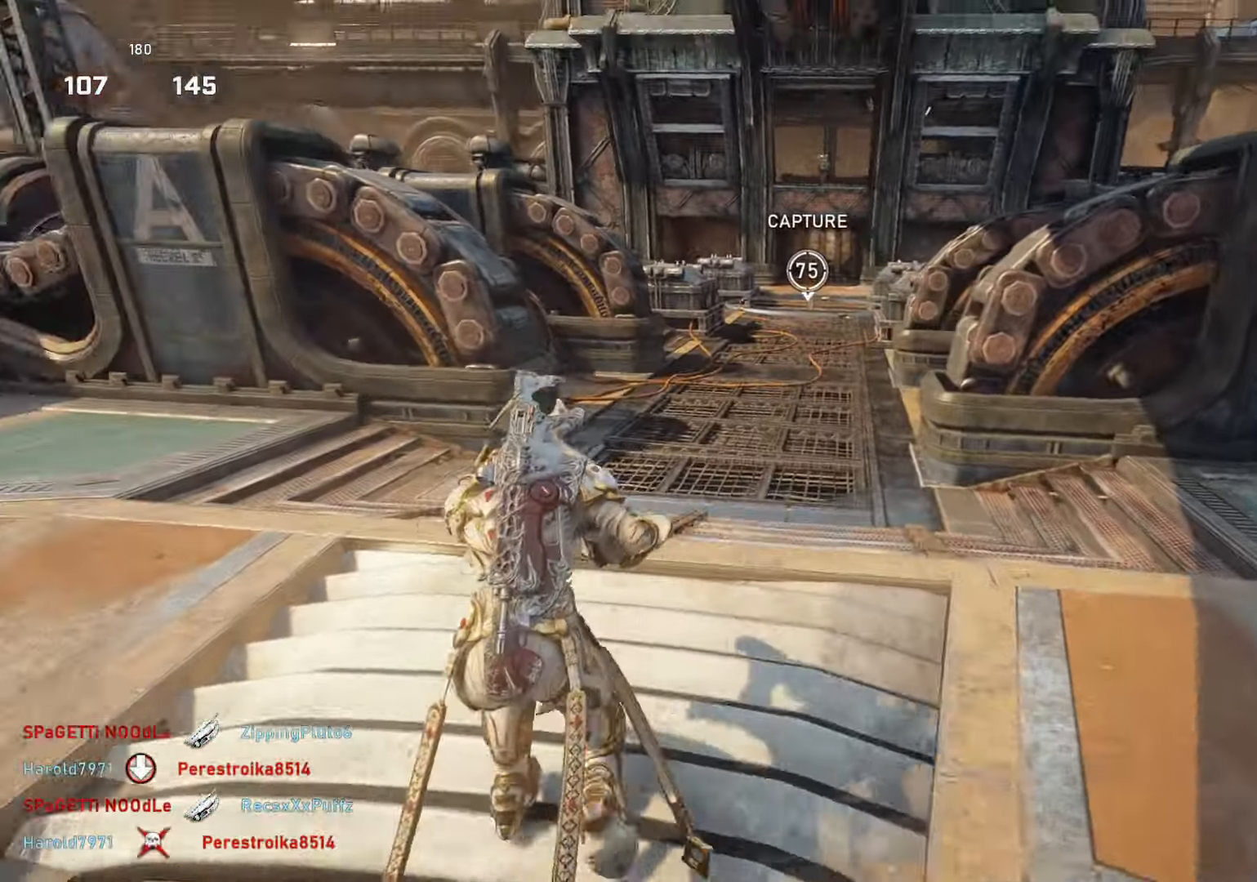
{"buttons": [], "left_stick": "up", "right_stick": "right", "events": [[317, "left_stick", "up"], [433, "L1", "up"], [483, "right_stick", "right"]]}